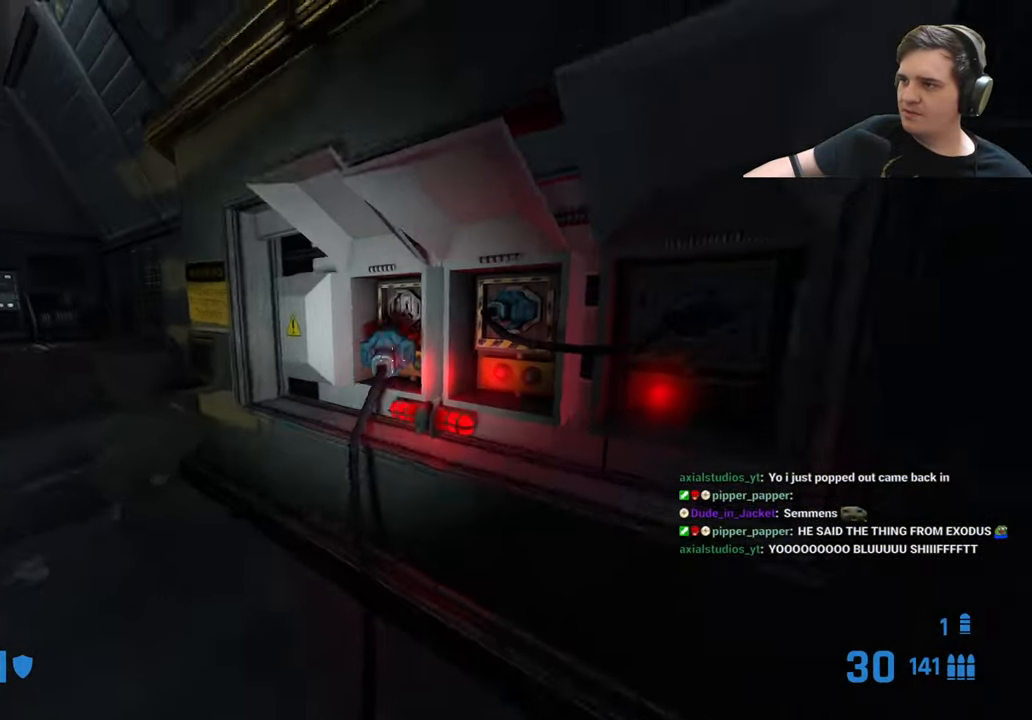
Gameplay with keyboard and mouse; each line is a JSON object with the keys held at the frame after it. "events" lists presses ("down") and releases ("up") of "1", "2", "3", "4", "5", "a", "alt", "c", "caps_lock", "ctrl", "d", "e", "f", "g", "q", "r", "s", "shift", "t", "tab", "v", "w", "x" and "z" between this image and that frame as [ms after this image, input, new state], when the widget could be followed in between. No other keys are recorded. Mouse buttons are not recorded. Not read: mouse_move.
{"keys": [], "events": []}
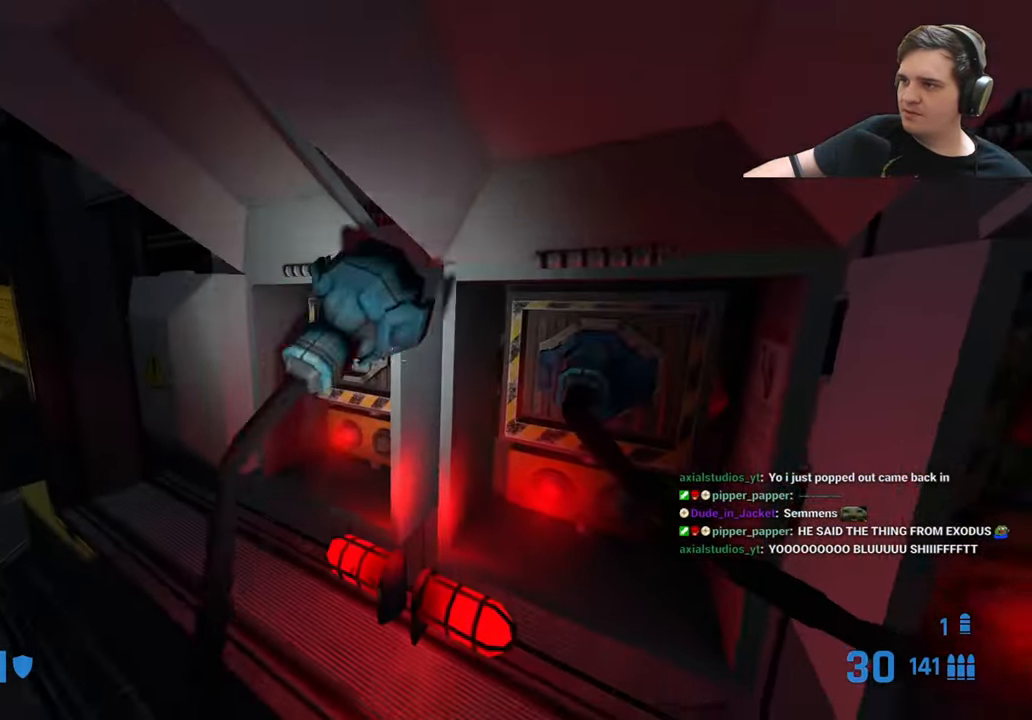
{"keys": [], "events": []}
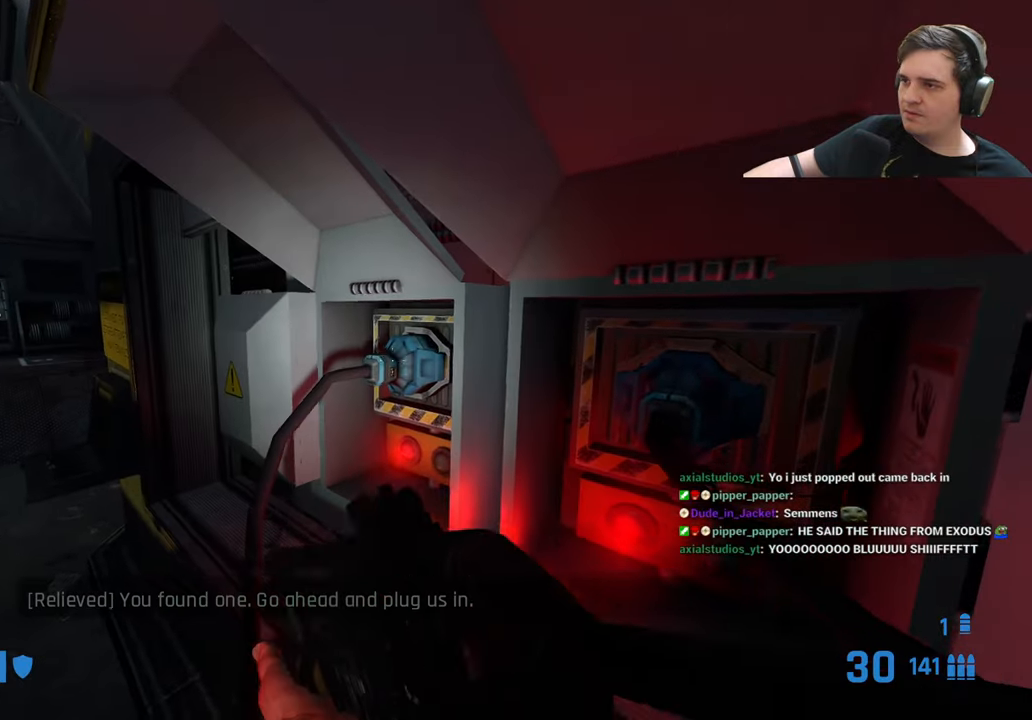
{"keys": [], "events": [[33, "w", "down"], [83, "w", "up"]]}
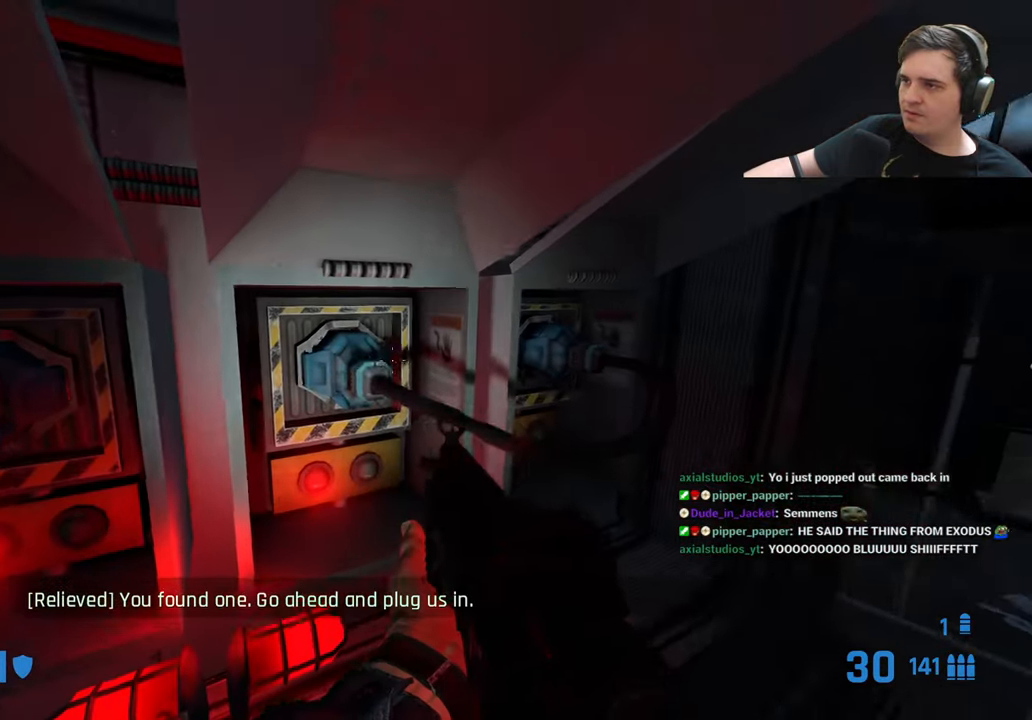
{"keys": [], "events": [[17, "e", "down"], [83, "e", "up"], [183, "d", "down"], [283, "d", "up"]]}
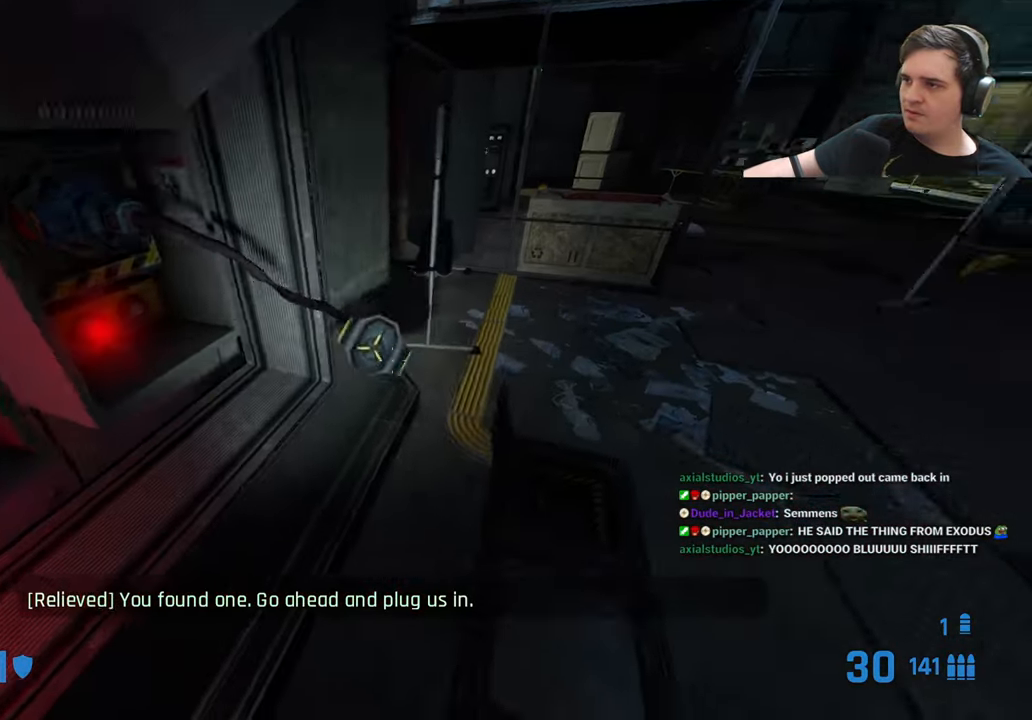
{"keys": [], "events": [[117, "w", "down"], [200, "d", "down"], [250, "w", "up"], [300, "d", "up"]]}
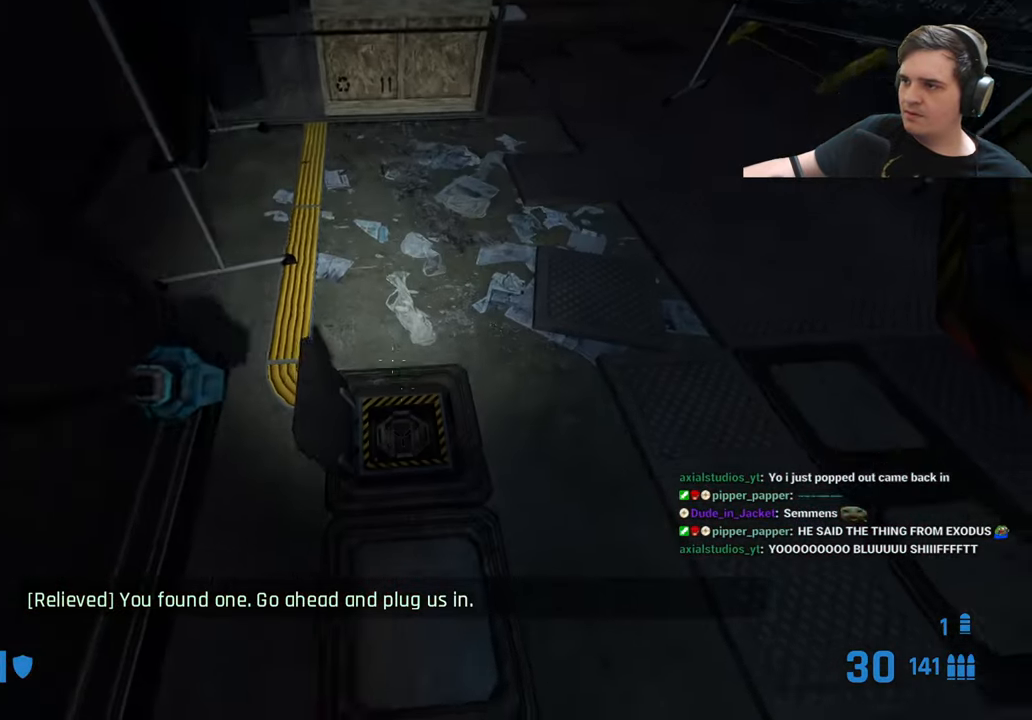
{"keys": [], "events": [[450, "e", "down"], [500, "e", "up"]]}
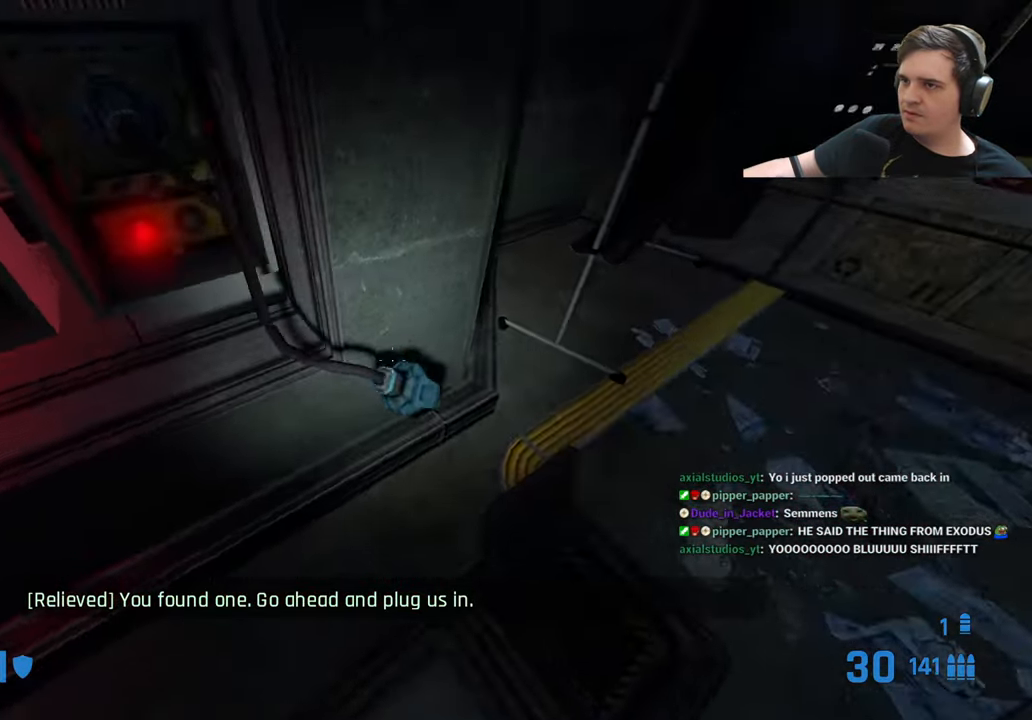
{"keys": [], "events": [[83, "a", "down"], [183, "a", "up"]]}
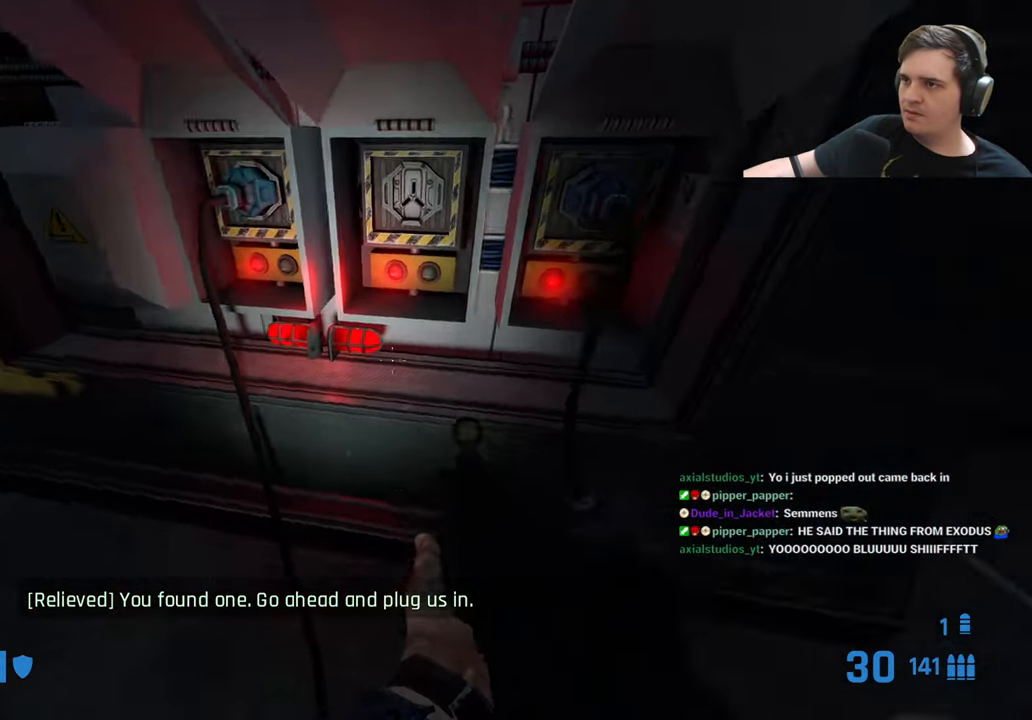
{"keys": [], "events": [[17, "a", "down"], [67, "a", "up"], [400, "e", "down"], [433, "e", "up"]]}
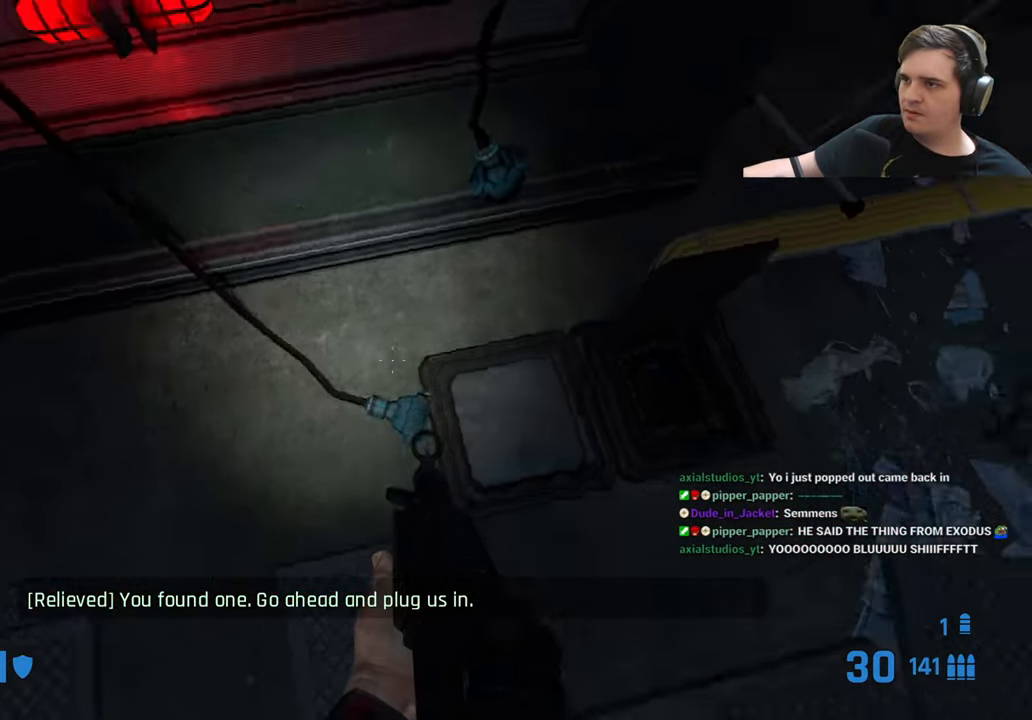
{"keys": ["w"], "events": [[167, "d", "down"], [267, "d", "up"], [500, "w", "down"]]}
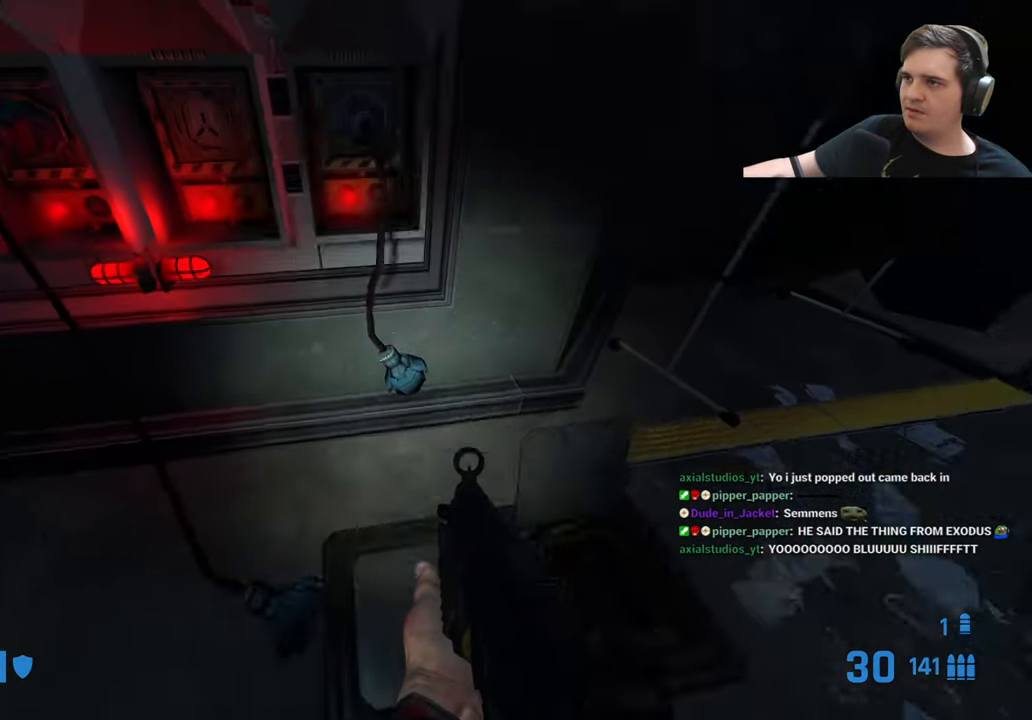
{"keys": ["w"], "events": [[100, "w", "up"], [467, "w", "down"]]}
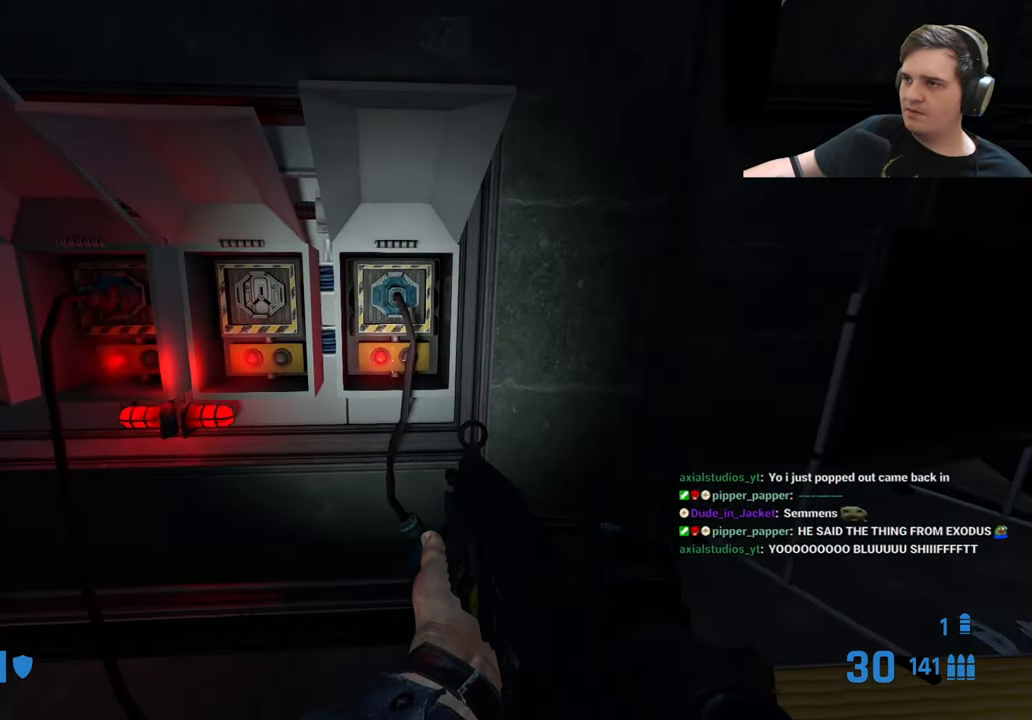
{"keys": [], "events": [[100, "w", "up"], [250, "e", "down"], [300, "e", "up"], [350, "s", "down"], [500, "s", "up"]]}
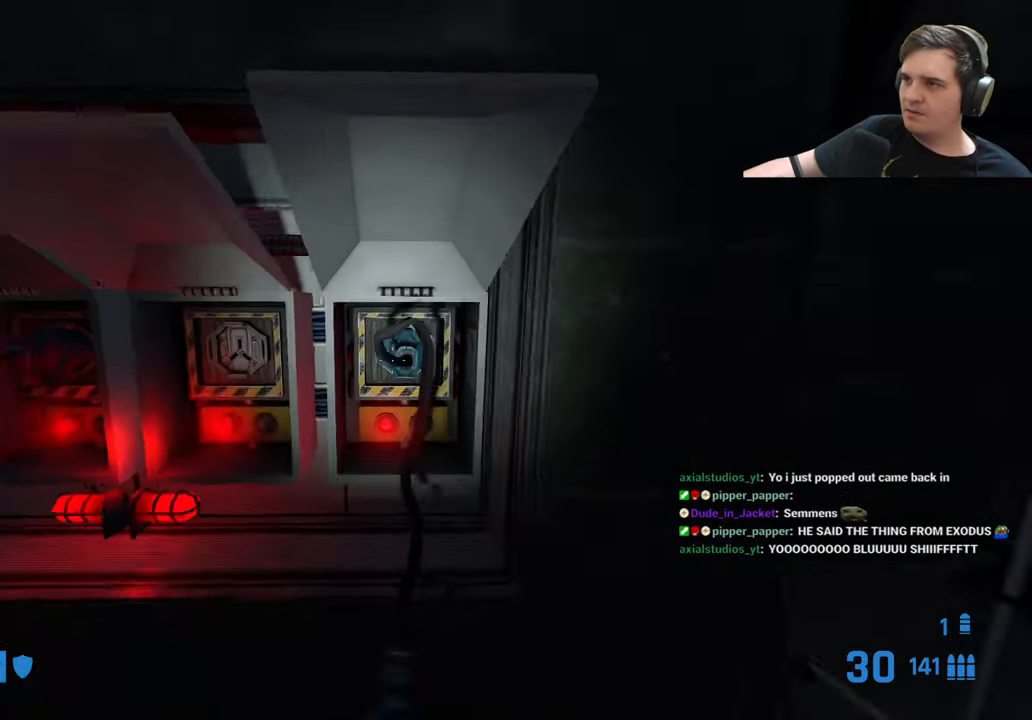
{"keys": [], "events": [[367, "e", "down"], [417, "e", "up"]]}
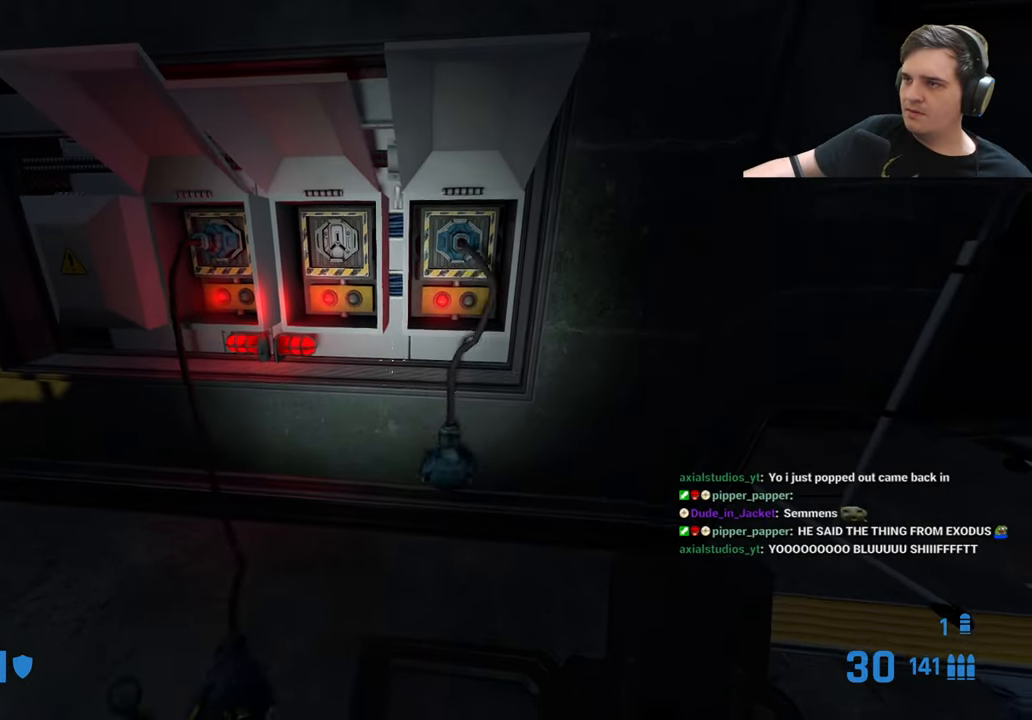
{"keys": ["e"], "events": [[66, "w", "down"], [166, "w", "up"], [300, "w", "down"], [383, "w", "up"], [483, "e", "down"]]}
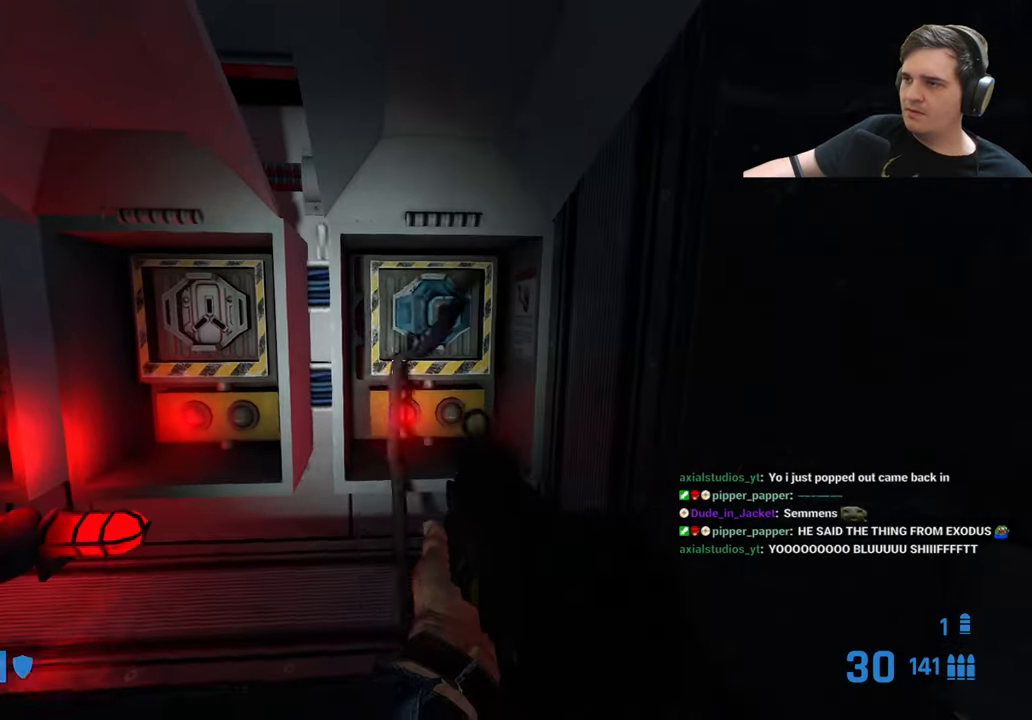
{"keys": ["w"], "events": [[83, "e", "up"], [116, "s", "down"], [266, "s", "up"], [450, "w", "down"]]}
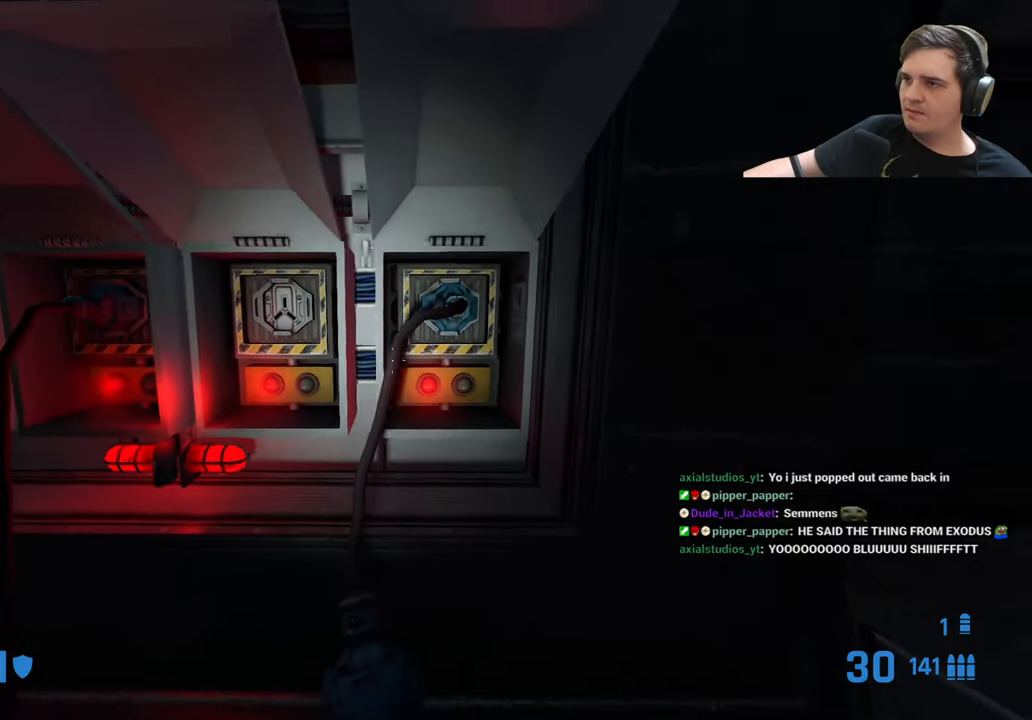
{"keys": ["a"], "events": [[100, "w", "up"], [183, "e", "down"], [283, "e", "up"], [333, "s", "down"], [416, "a", "down"], [483, "s", "up"]]}
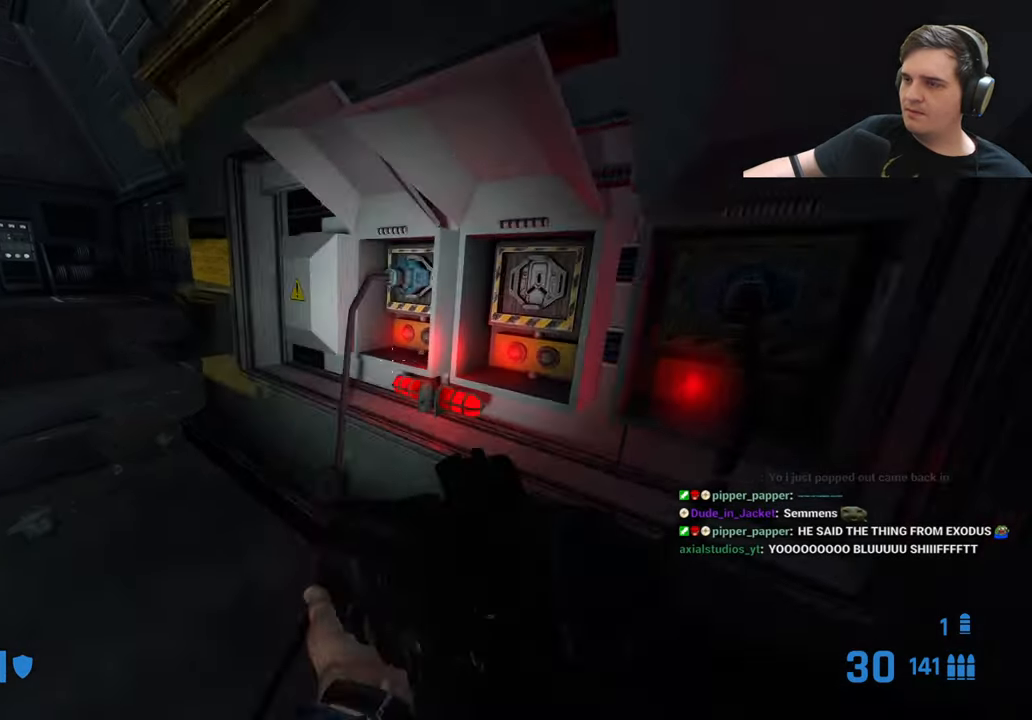
{"keys": [], "events": [[66, "a", "up"], [350, "a", "down"], [350, "w", "down"], [450, "a", "up"], [483, "w", "up"]]}
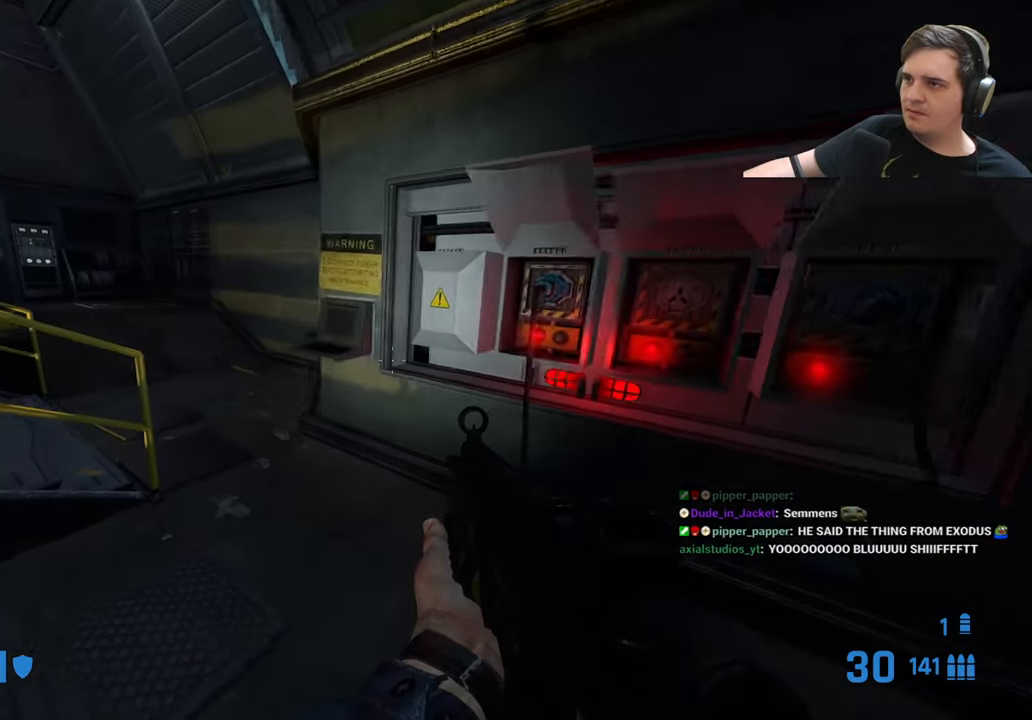
{"keys": ["d"], "events": [[266, "d", "down"], [316, "d", "up"], [500, "d", "down"]]}
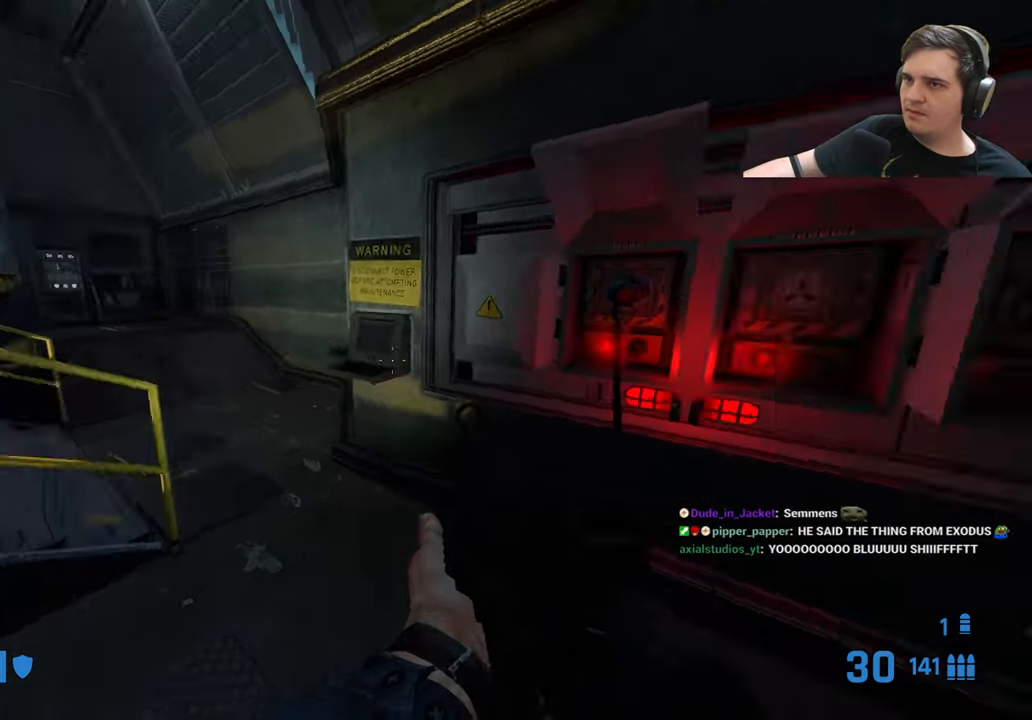
{"keys": [], "events": [[100, "d", "up"], [100, "w", "down"], [233, "w", "up"]]}
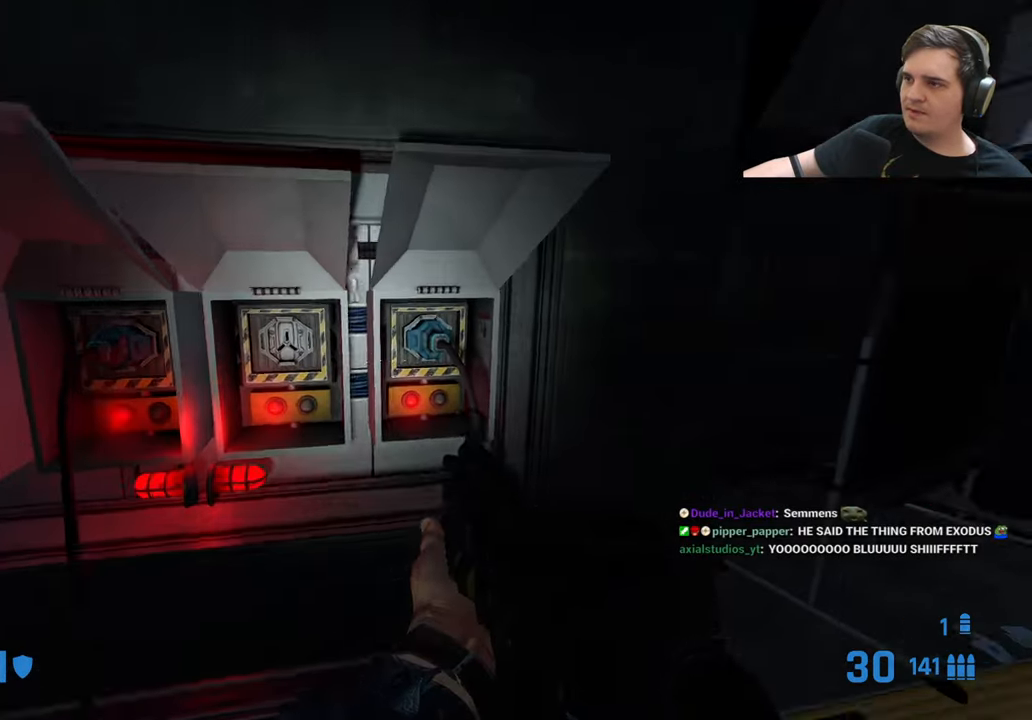
{"keys": ["s"], "events": [[116, "w", "down"], [250, "w", "up"], [350, "e", "down"], [450, "e", "up"], [483, "s", "down"]]}
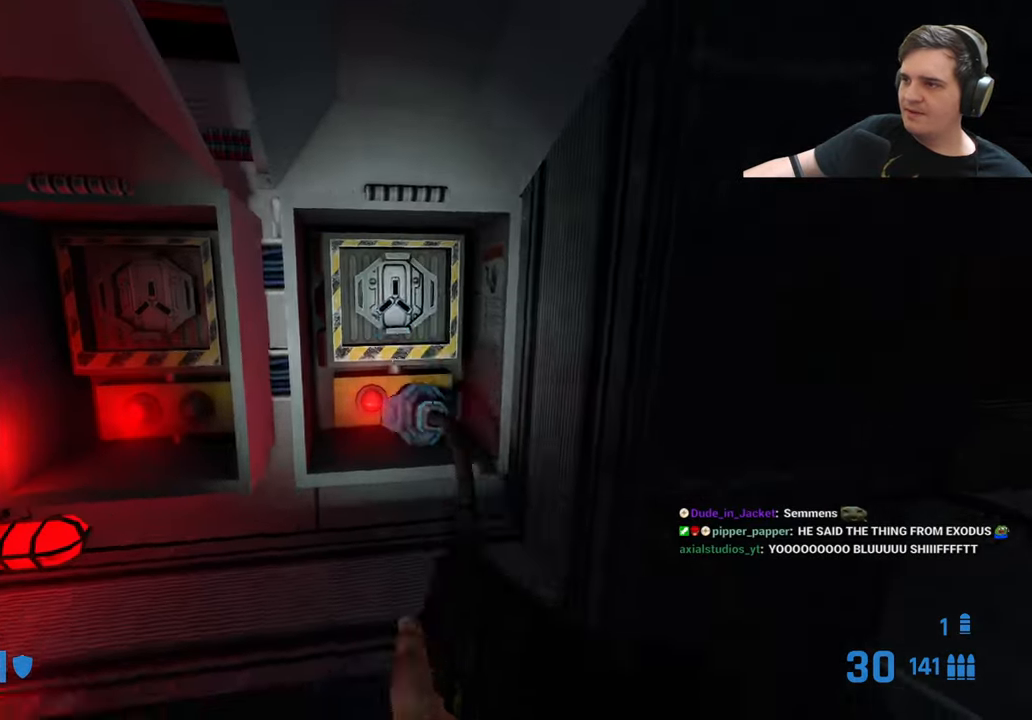
{"keys": [], "events": [[133, "s", "up"]]}
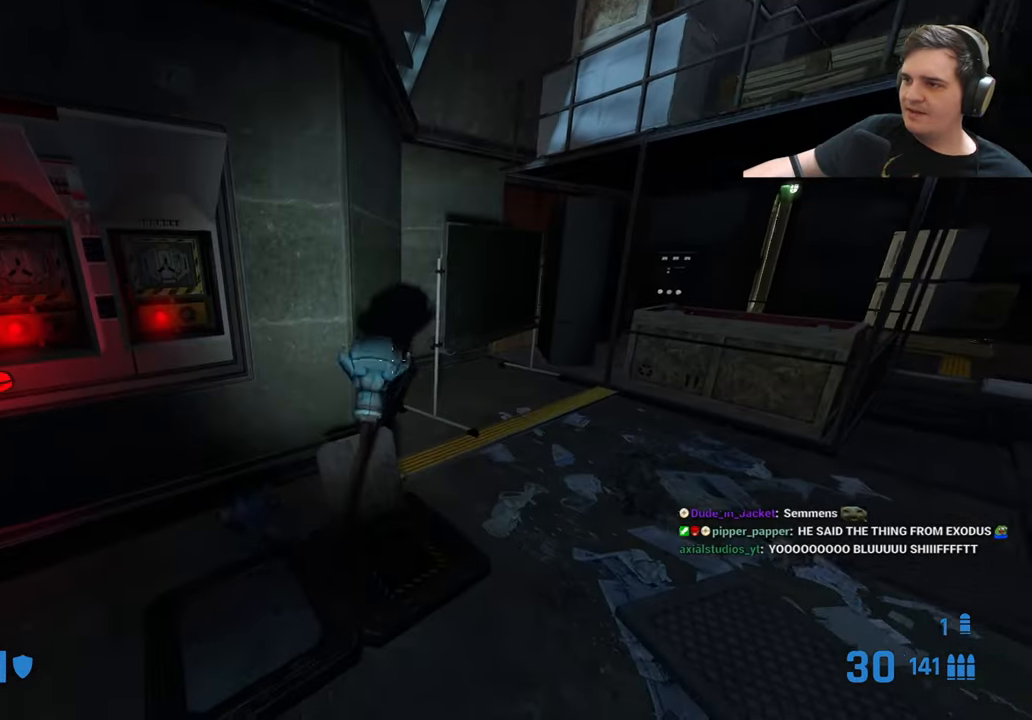
{"keys": [], "events": []}
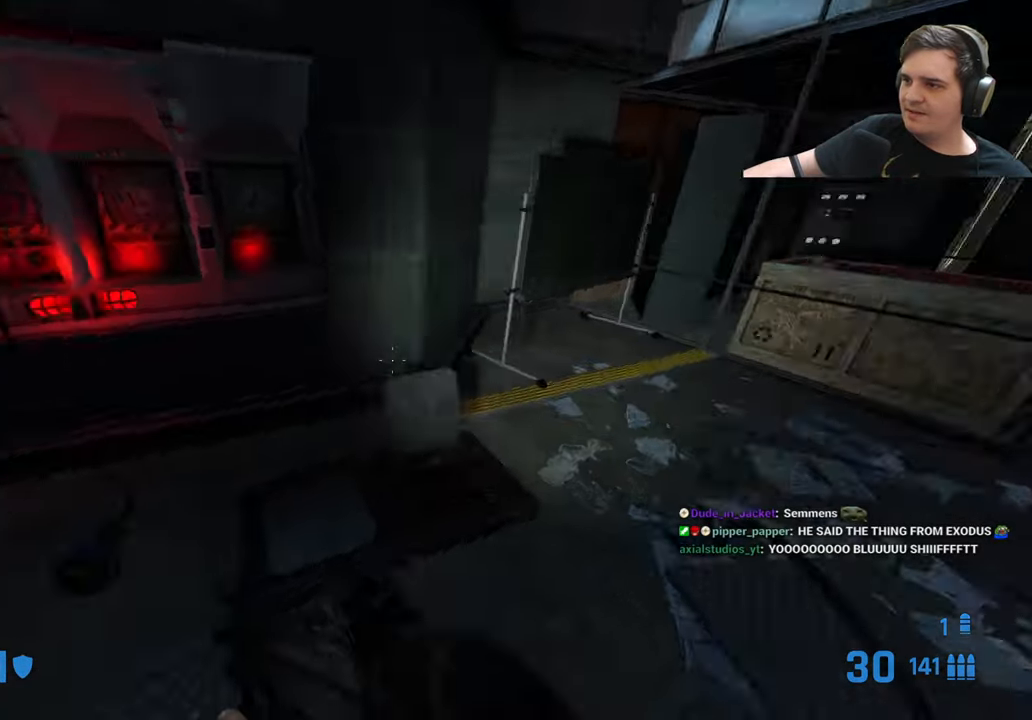
{"keys": [], "events": [[66, "a", "down"], [150, "a", "up"], [150, "w", "down"], [199, "w", "up"], [382, "e", "down"], [432, "e", "up"]]}
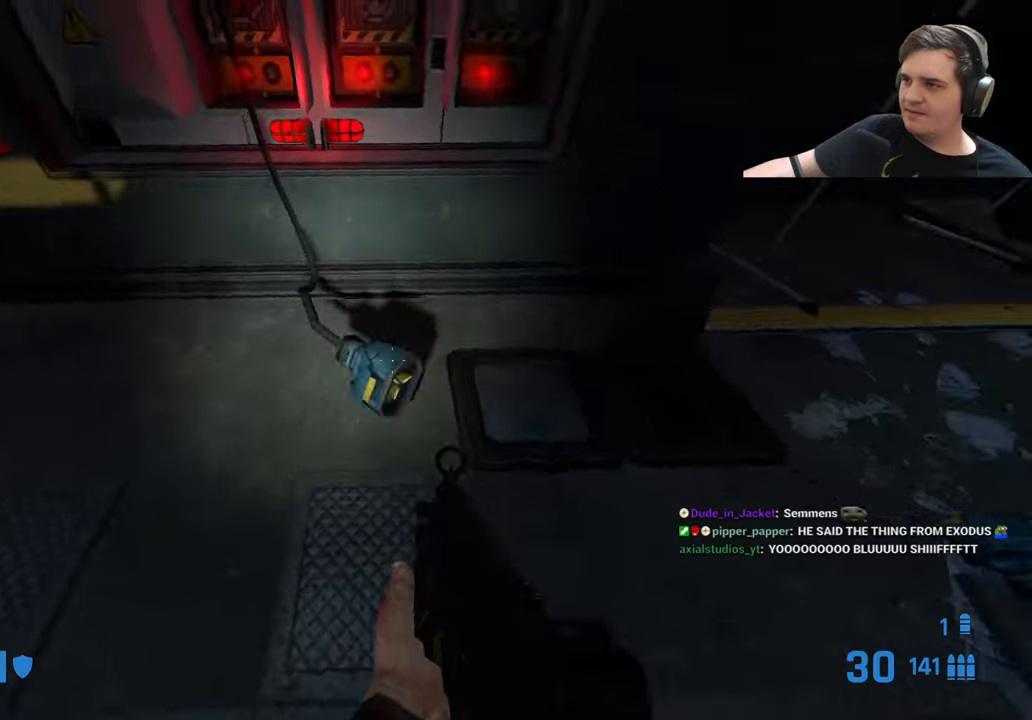
{"keys": [], "events": [[200, "w", "down"], [400, "w", "up"]]}
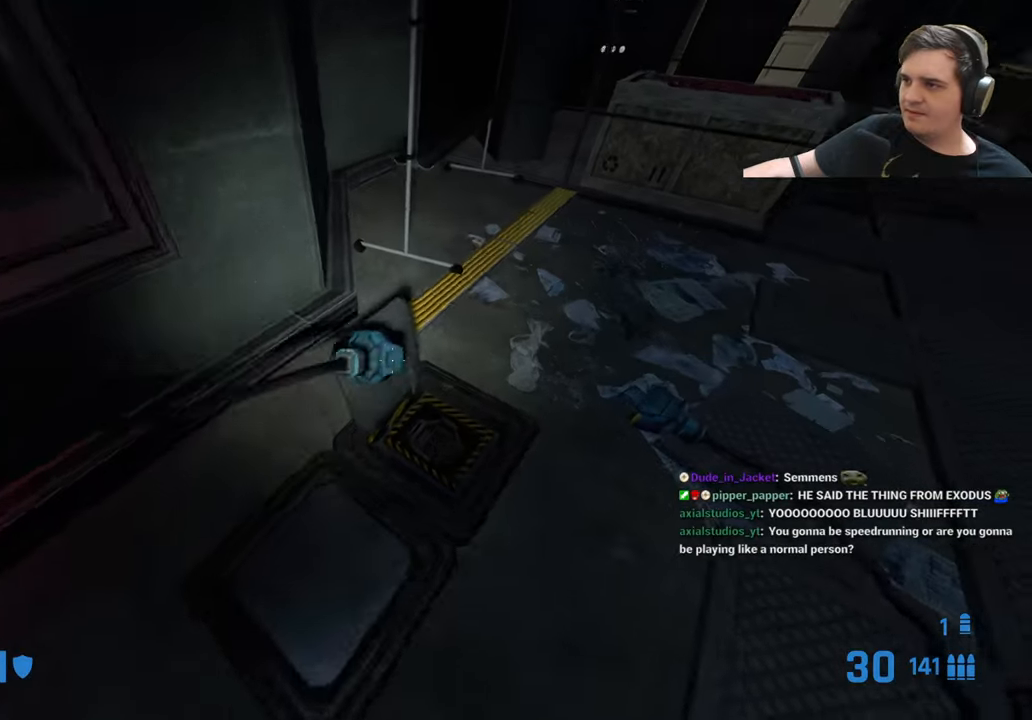
{"keys": ["e"], "events": [[450, "e", "down"]]}
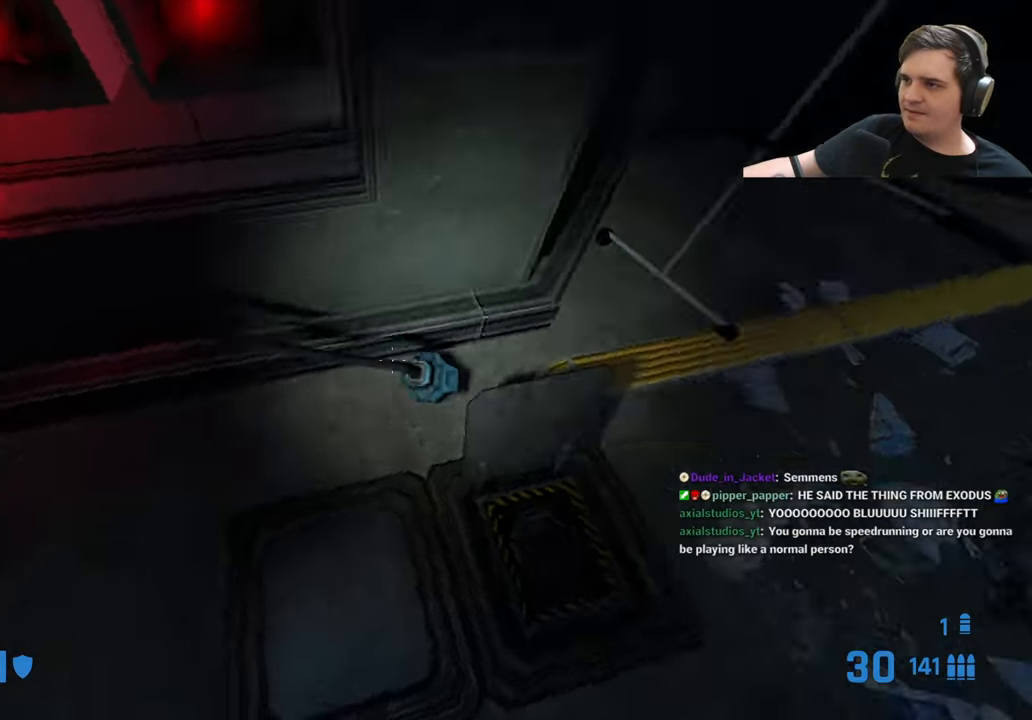
{"keys": ["e"], "events": [[100, "a", "down"], [100, "e", "up"], [233, "a", "up"], [333, "w", "down"], [416, "w", "up"], [466, "e", "down"]]}
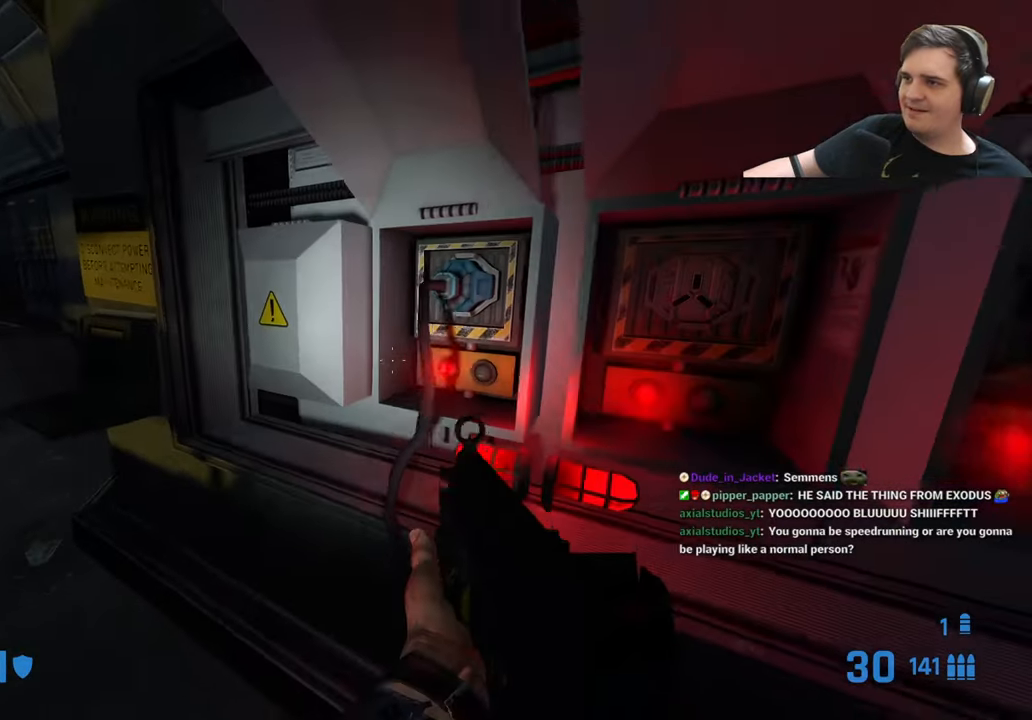
{"keys": [], "events": [[66, "e", "up"], [116, "s", "down"], [250, "s", "up"], [333, "w", "down"], [483, "w", "up"]]}
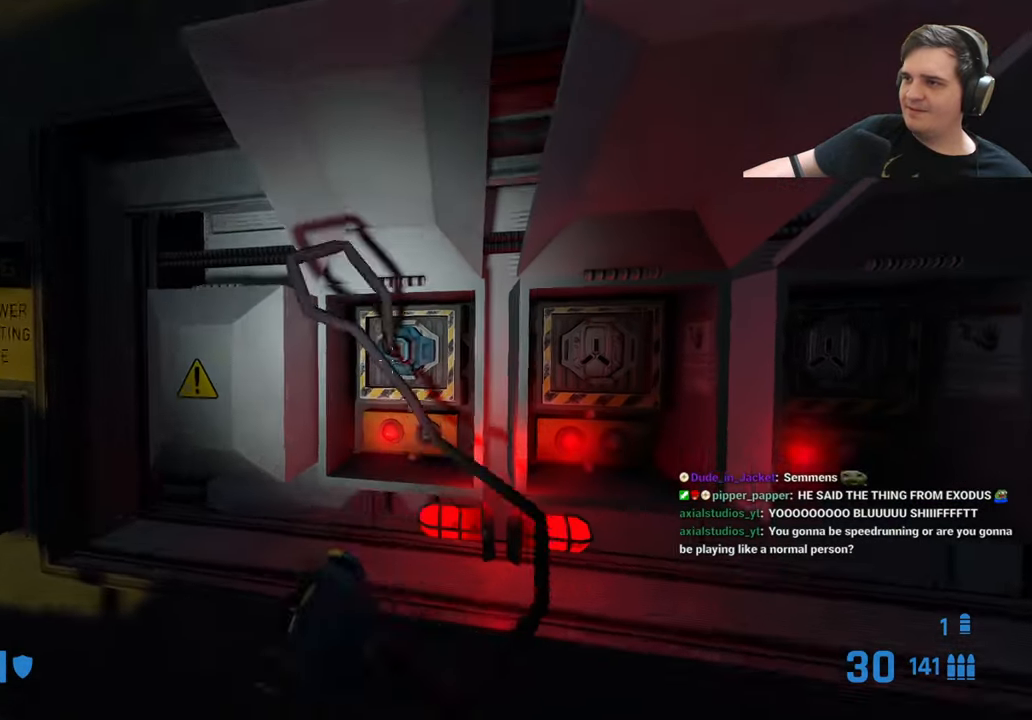
{"keys": [], "events": [[33, "e", "down"], [133, "e", "up"]]}
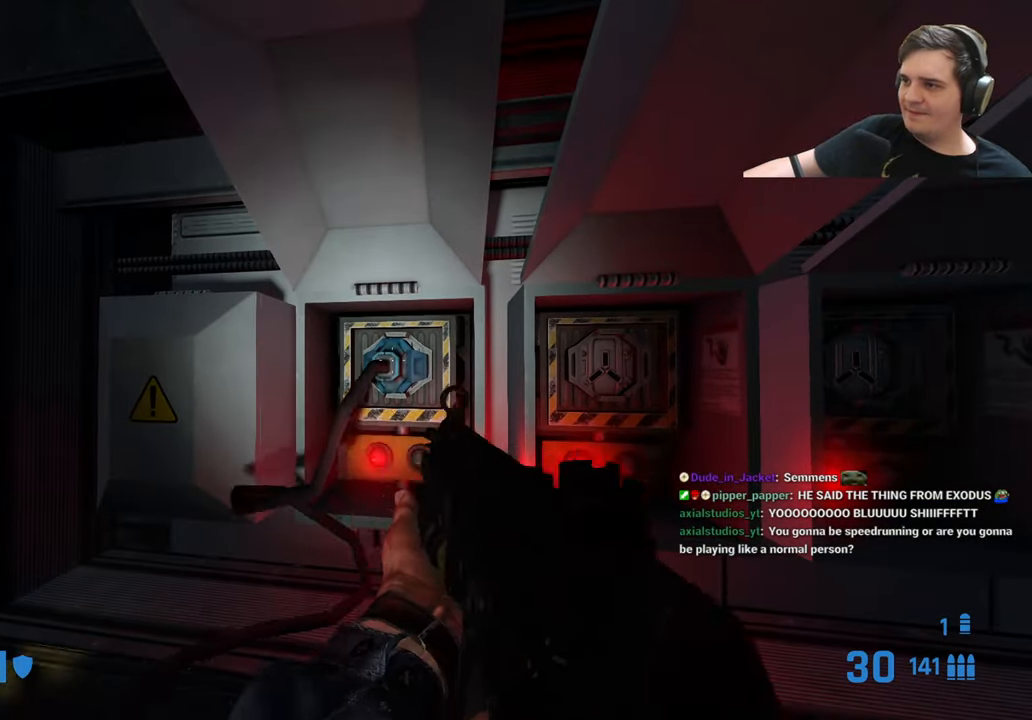
{"keys": ["s"], "events": [[50, "w", "down"], [183, "w", "up"], [233, "e", "down"], [333, "s", "down"], [366, "e", "up"]]}
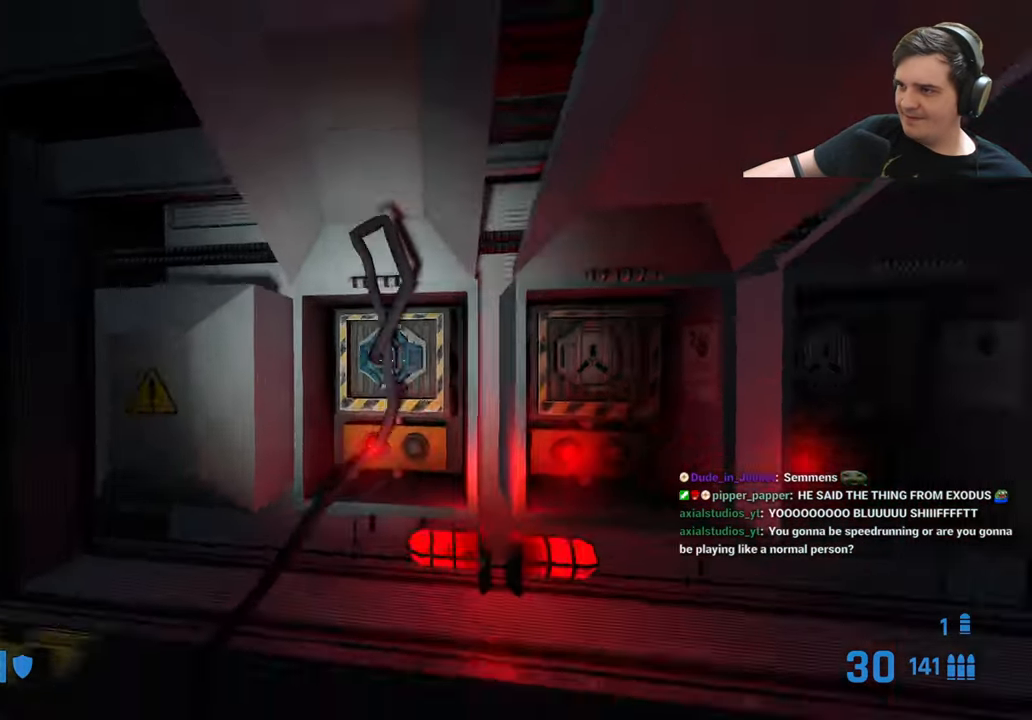
{"keys": [], "events": [[116, "s", "up"], [200, "w", "down"], [300, "w", "up"]]}